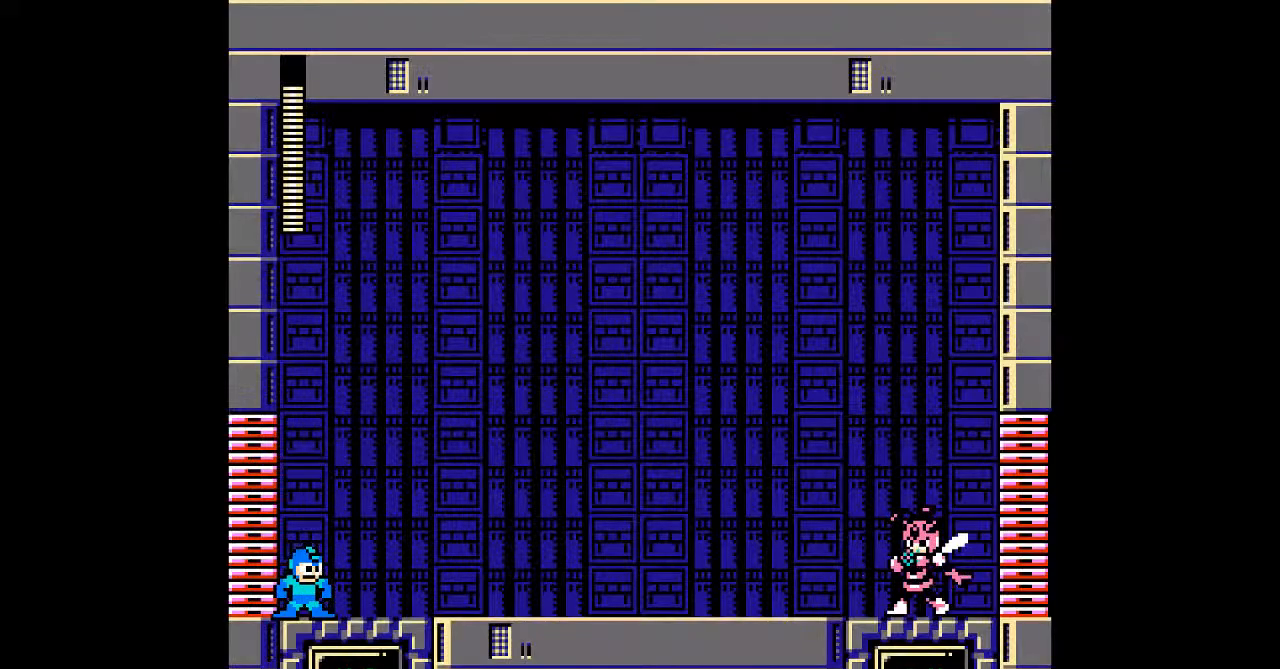
Gameplay with a controller; each line is a JSON object with the inputs held at the frame after it (dt_ms = milliseconds from this image to that frame). "events" lists button and stick changes between this image and that frame as [ms after this image, input, new state], when the widget could be followed in between. Not read: C DPAD_RIGHT L3 R3.
{"dt_ms": 500, "buttons": [], "events": [[417, "A", "up"]]}
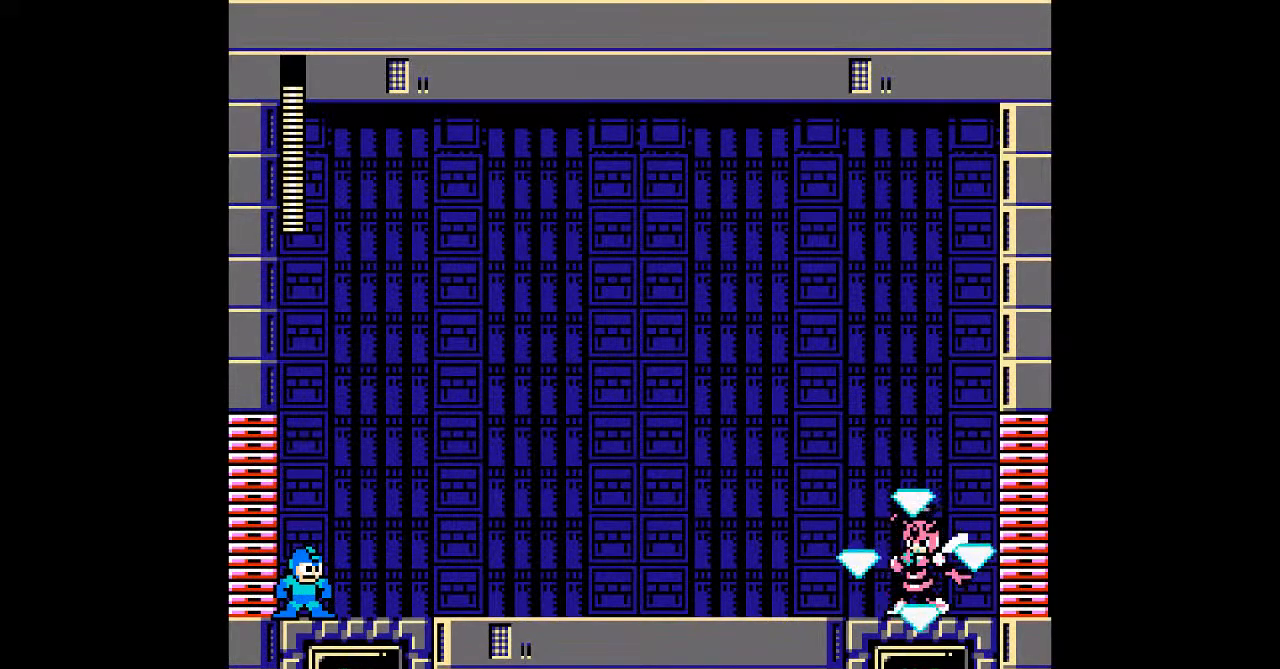
{"dt_ms": 500, "buttons": [], "events": [[50, "A", "down"], [433, "A", "up"]]}
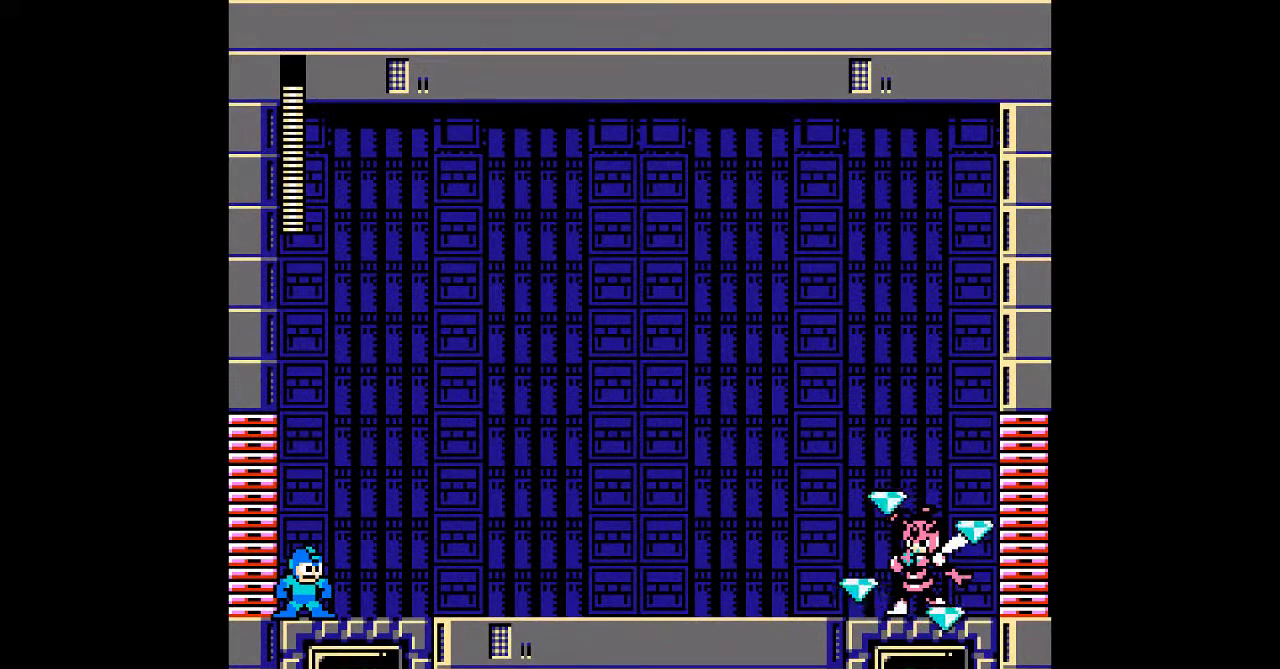
{"dt_ms": 500, "buttons": ["A"], "events": [[33, "A", "down"], [167, "A", "up"], [267, "A", "down"], [367, "A", "up"], [433, "A", "down"]]}
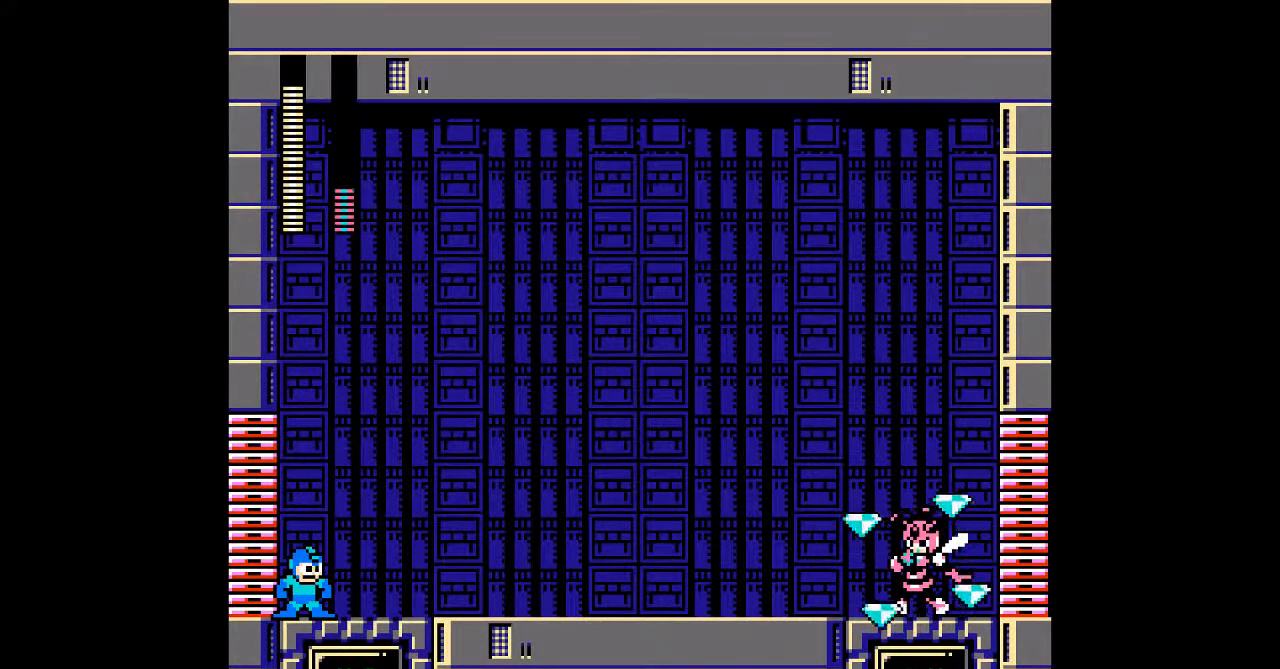
{"dt_ms": 500, "buttons": ["A"], "events": [[33, "A", "up"], [167, "A", "down"]]}
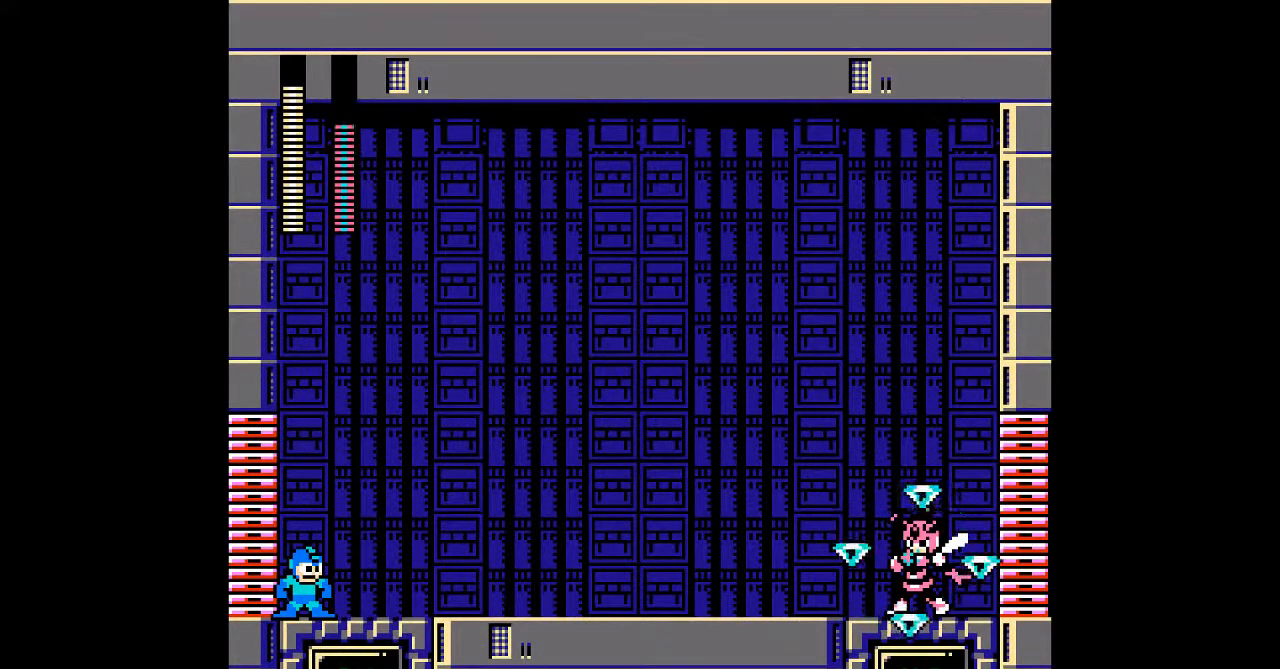
{"dt_ms": 500, "buttons": [], "events": [[217, "A", "up"], [317, "A", "down"], [417, "A", "up"]]}
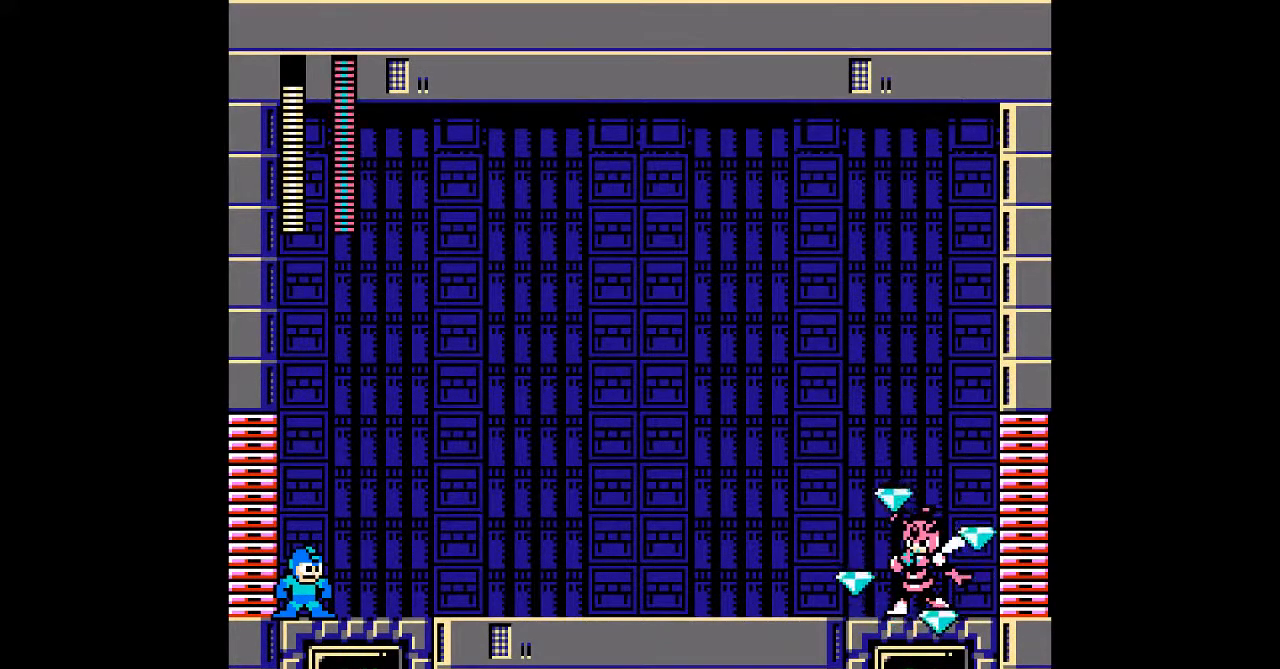
{"dt_ms": 1000, "buttons": ["A"]}
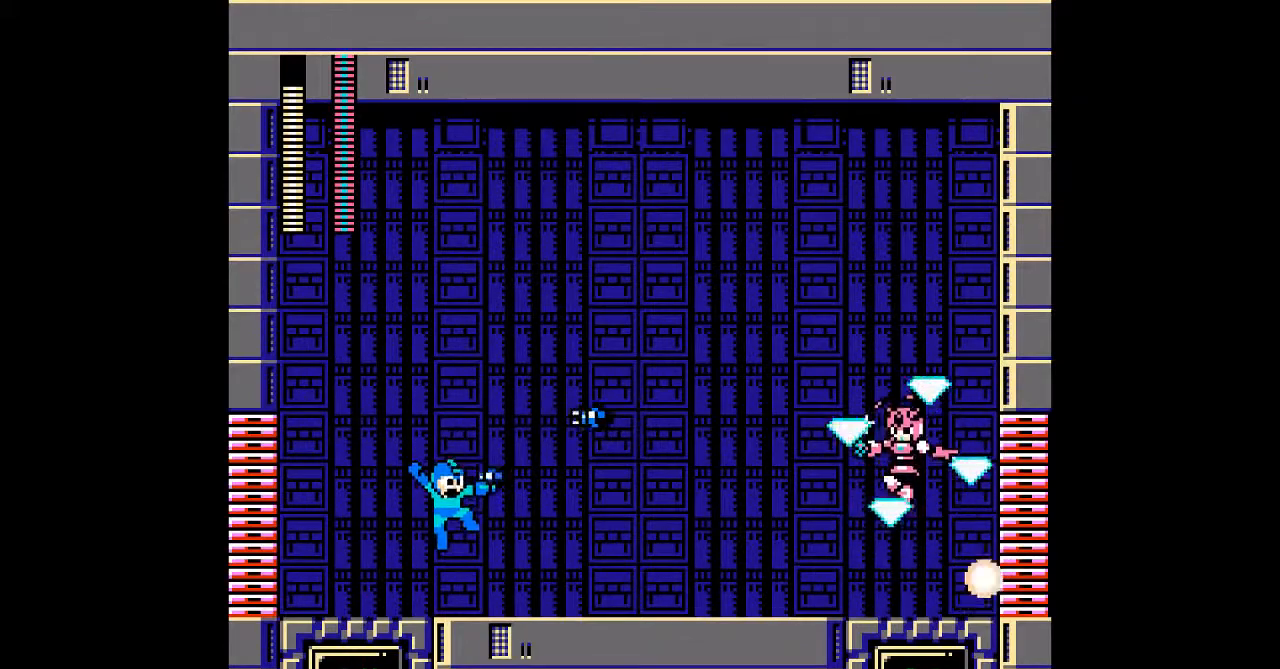
{"dt_ms": 1000, "buttons": []}